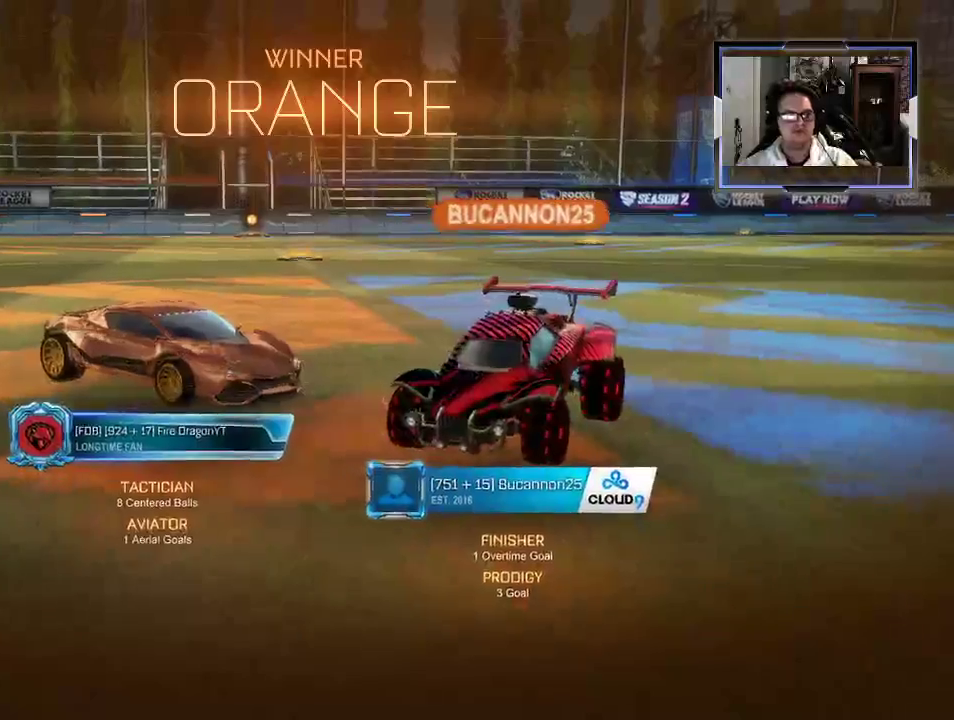
Gameplay with a controller (Xbox layout); each line is a JSON object with the inputs held at the frame after it. "events" lists button and stick changes between this image and that frame as [ms after this image, input, new state], when the widget could be followed in between. Not read: L3 R1 R3.
{"buttons": [], "left_stick": "center", "right_stick": "center", "events": []}
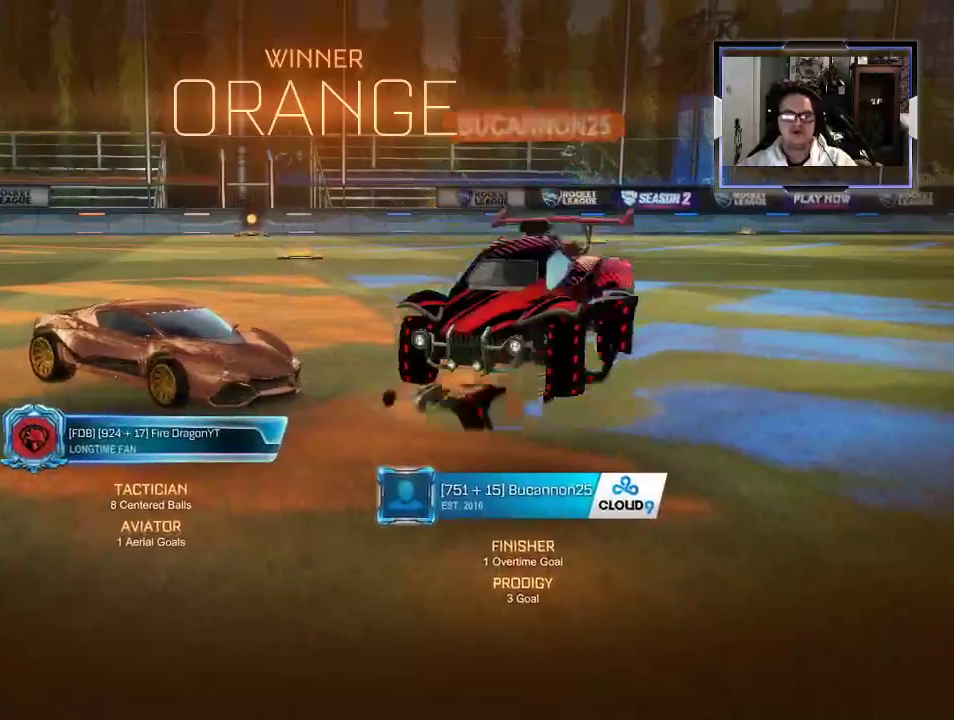
{"buttons": [], "left_stick": "right", "right_stick": "center", "events": [[62, "left_stick", "up-right"], [125, "A", "down"], [229, "A", "up"], [500, "left_stick", "right"]]}
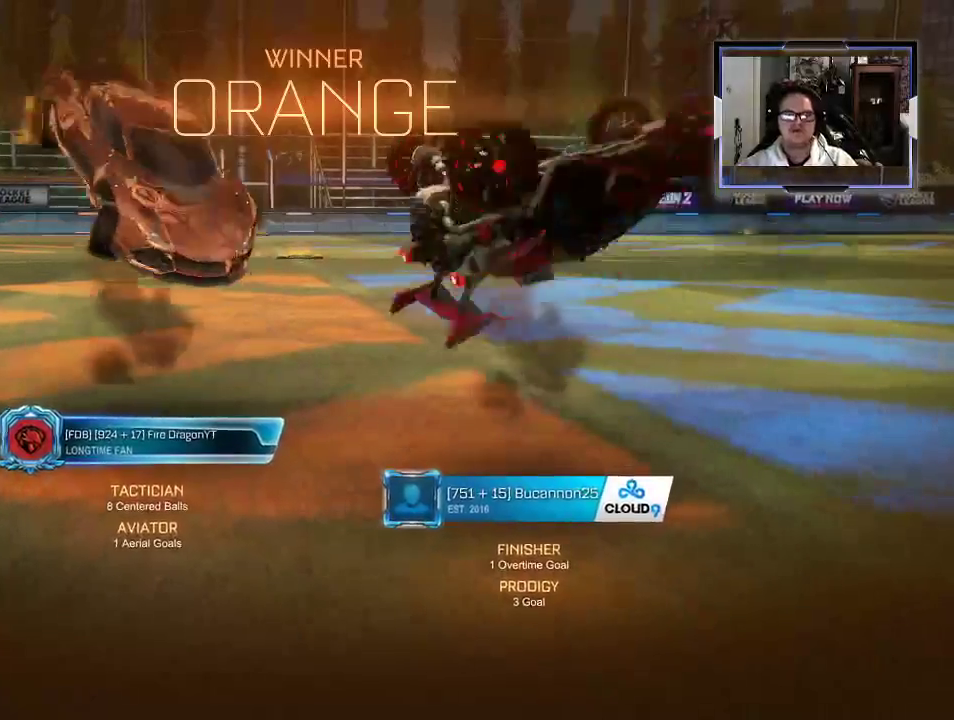
{"buttons": [], "left_stick": "down-left", "right_stick": "center", "events": [[104, "left_stick", "center"], [188, "A", "down"], [229, "left_stick", "down-left"], [312, "A", "up"]]}
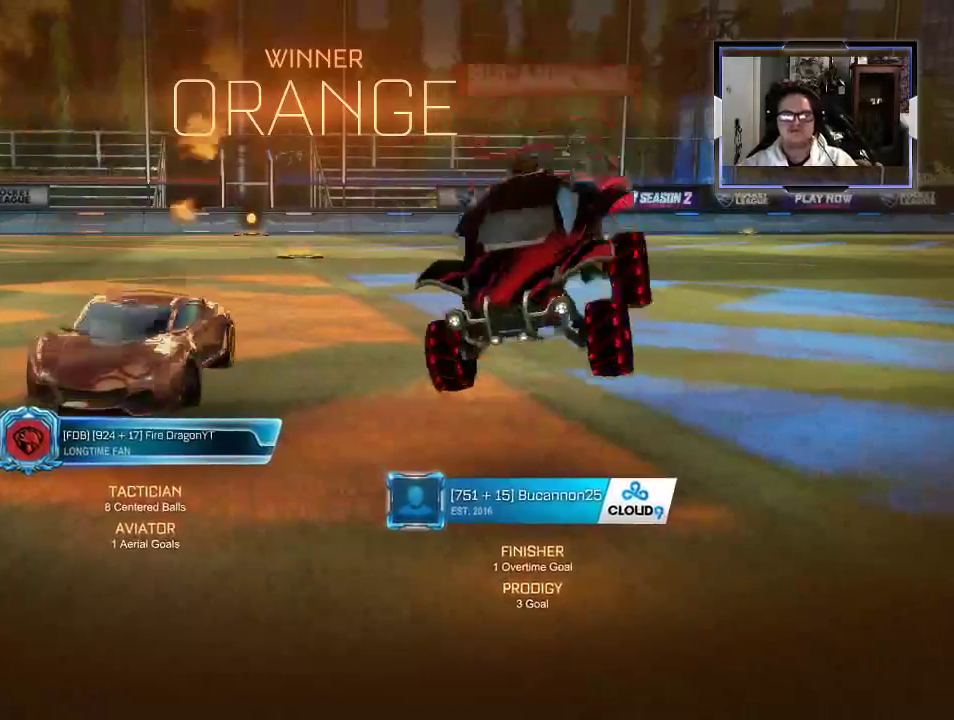
{"buttons": ["A"], "left_stick": "up", "right_stick": "center", "events": [[146, "left_stick", "up-left"], [229, "left_stick", "up"], [417, "A", "down"]]}
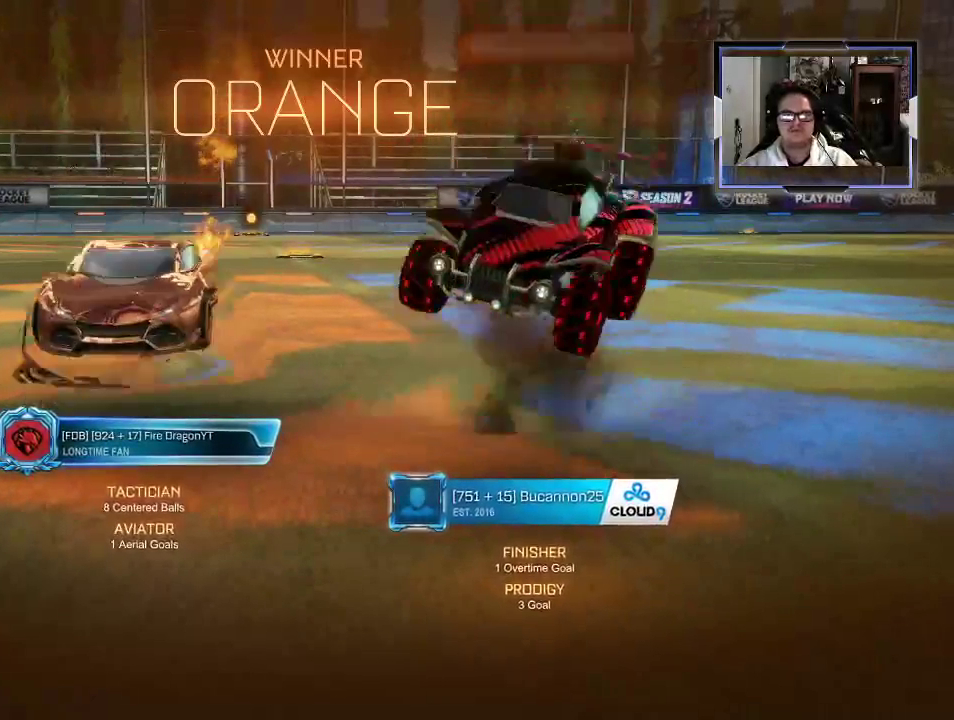
{"buttons": [], "left_stick": "down-left", "right_stick": "center", "events": [[42, "A", "up"], [83, "left_stick", "left"], [396, "left_stick", "down-left"]]}
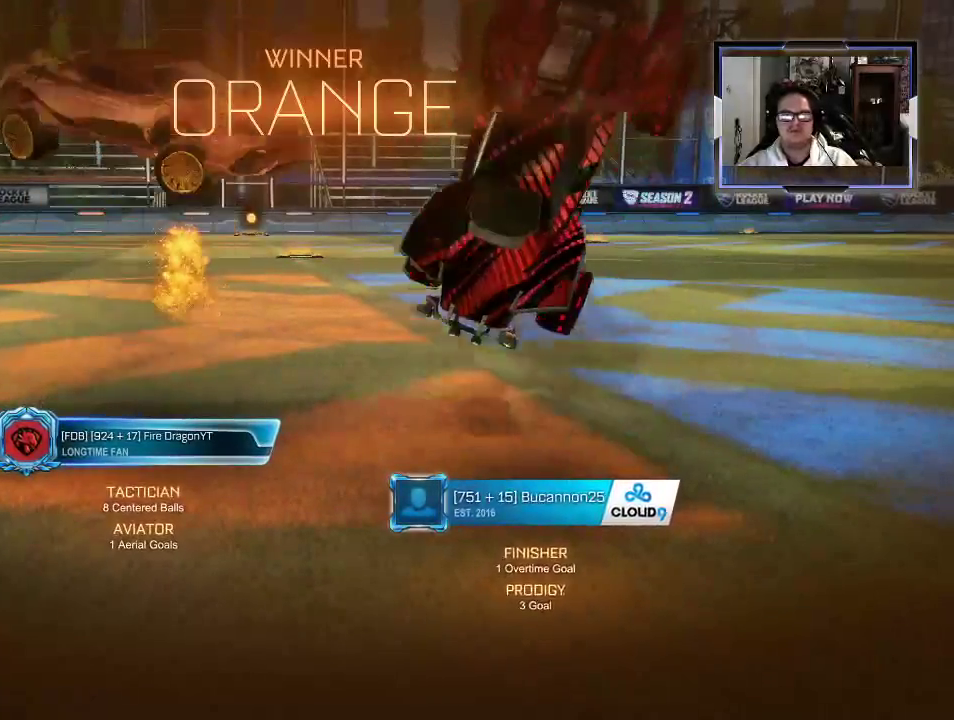
{"buttons": ["B"], "left_stick": "center", "right_stick": "center", "events": [[62, "A", "down"], [146, "left_stick", "down-right"], [208, "A", "up"], [292, "B", "down"], [312, "left_stick", "up-right"], [479, "left_stick", "center"]]}
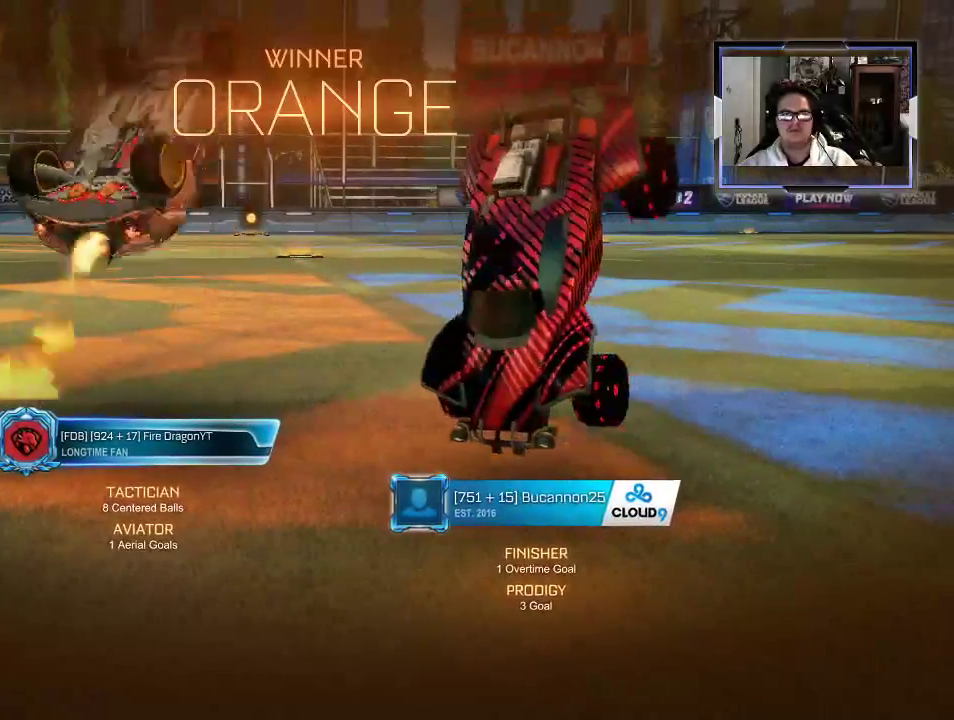
{"buttons": ["B"], "left_stick": "up-left", "right_stick": "center", "events": [[500, "left_stick", "up-left"]]}
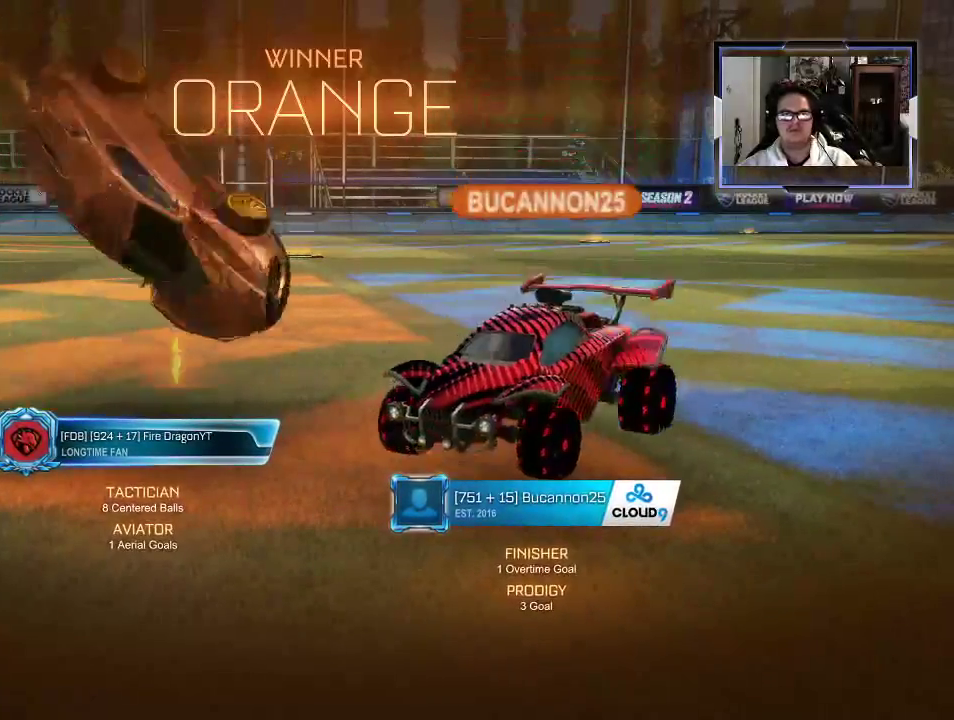
{"buttons": ["A"], "left_stick": "up", "right_stick": "center", "events": [[42, "B", "up"], [396, "left_stick", "up"], [479, "A", "down"]]}
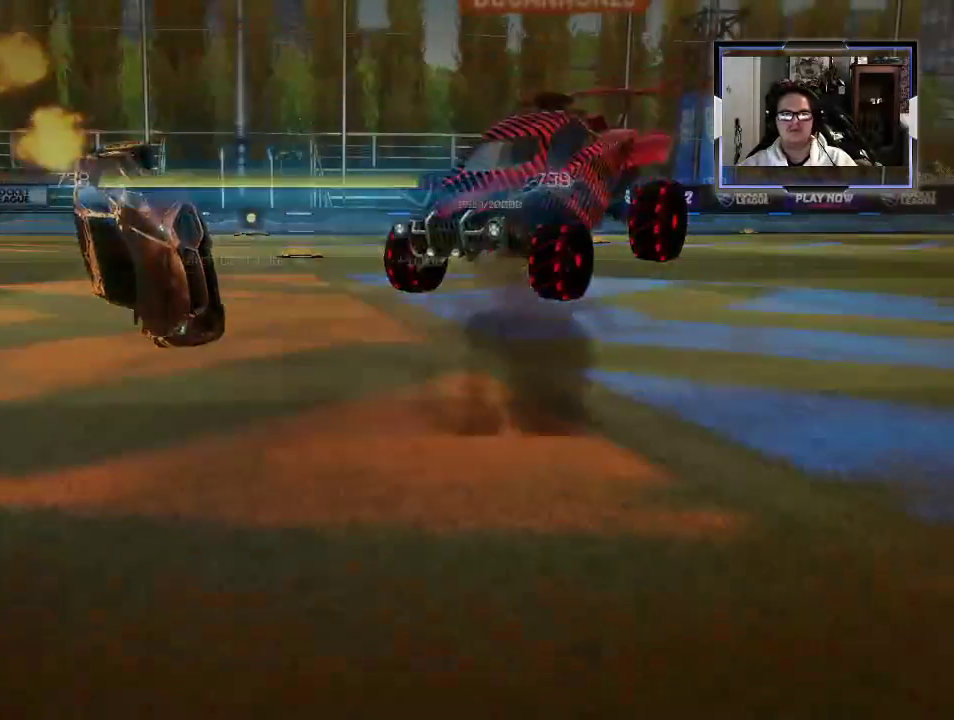
{"buttons": ["A"], "left_stick": "up-right", "right_stick": "center", "events": [[62, "A", "up"], [146, "A", "down"], [229, "A", "up"], [292, "A", "down"], [333, "left_stick", "up-right"], [396, "A", "up"], [458, "A", "down"]]}
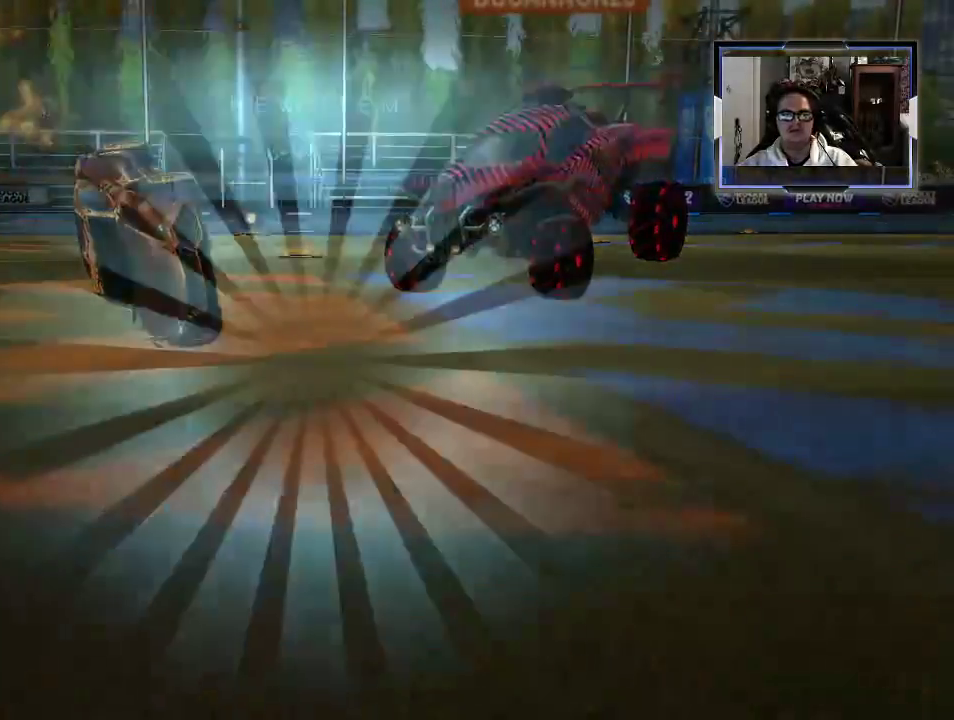
{"buttons": [], "left_stick": "center", "right_stick": "center", "events": [[62, "A", "up"], [167, "left_stick", "center"]]}
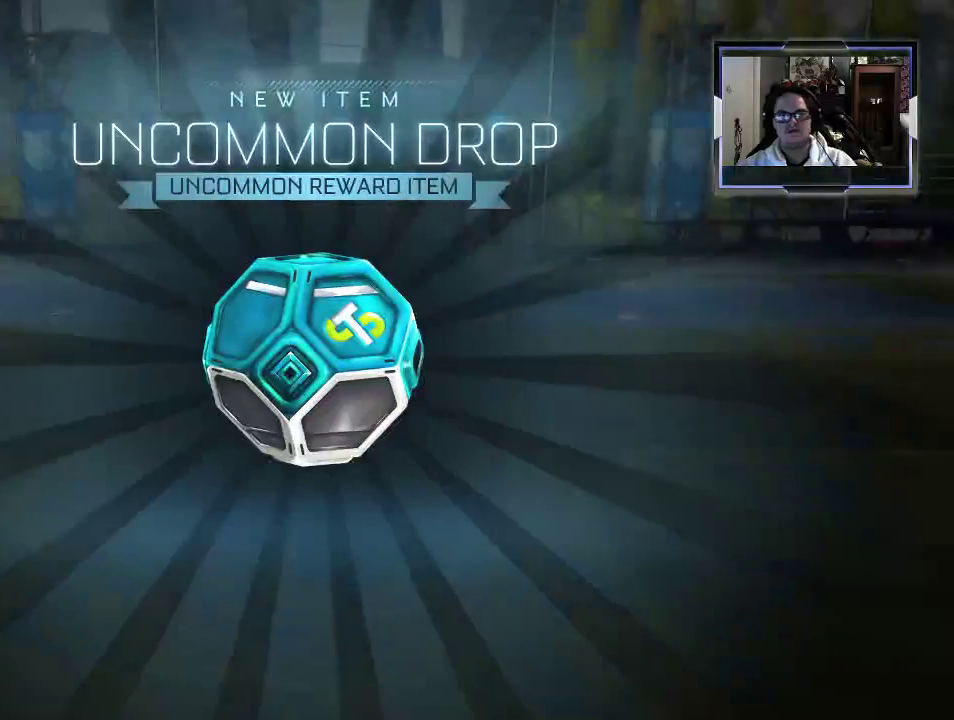
{"buttons": [], "left_stick": "center", "right_stick": "center", "events": []}
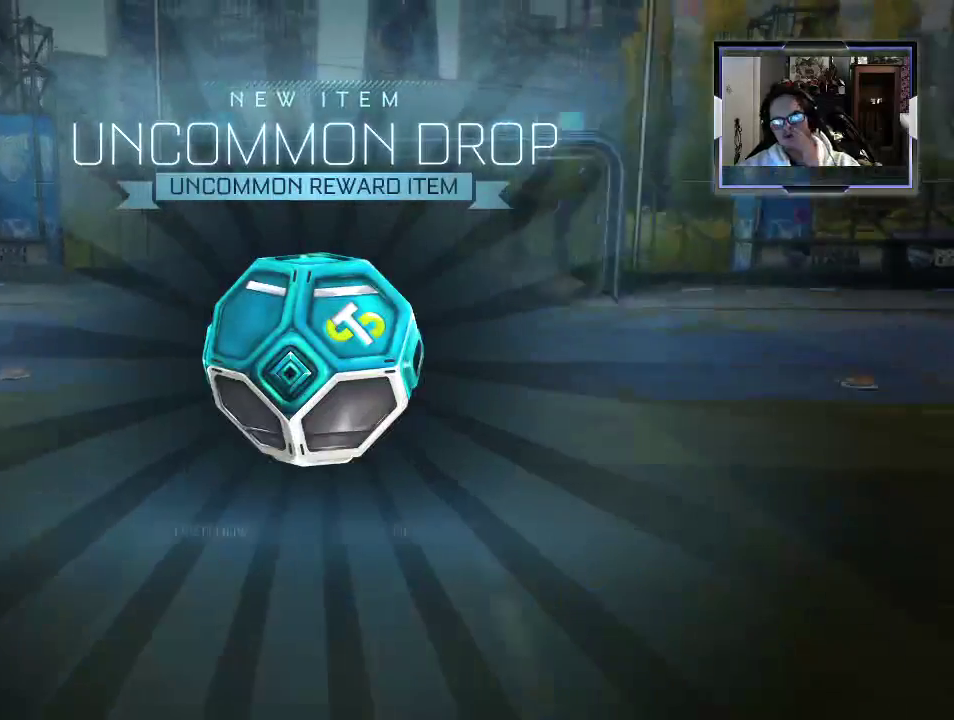
{"buttons": [], "left_stick": "center", "right_stick": "center", "events": []}
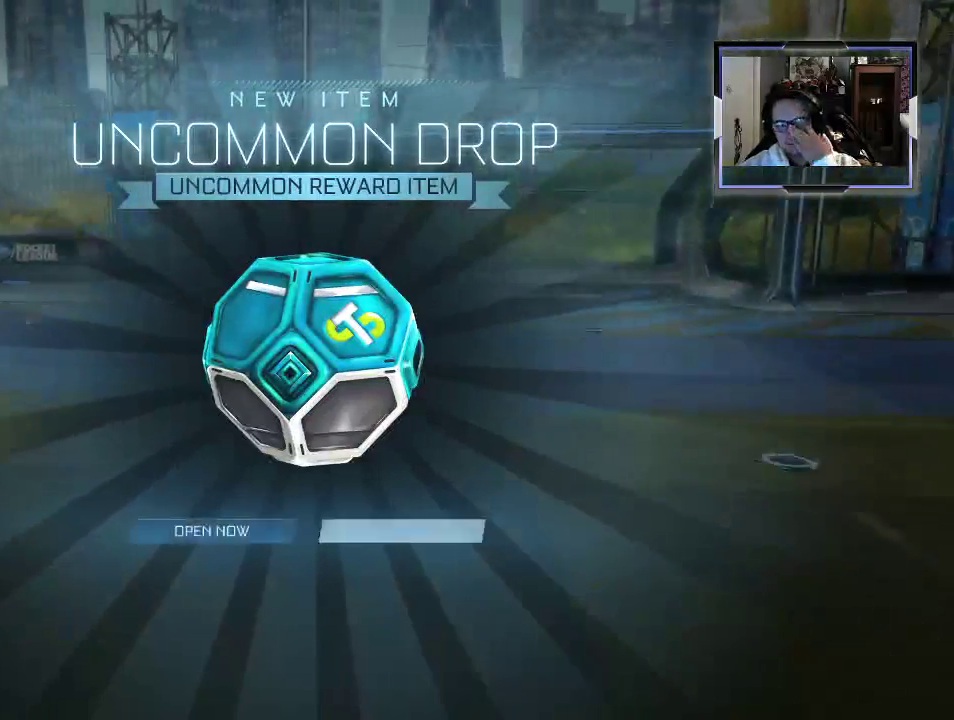
{"buttons": [], "left_stick": "center", "right_stick": "center", "events": [[146, "A", "down"], [271, "A", "up"]]}
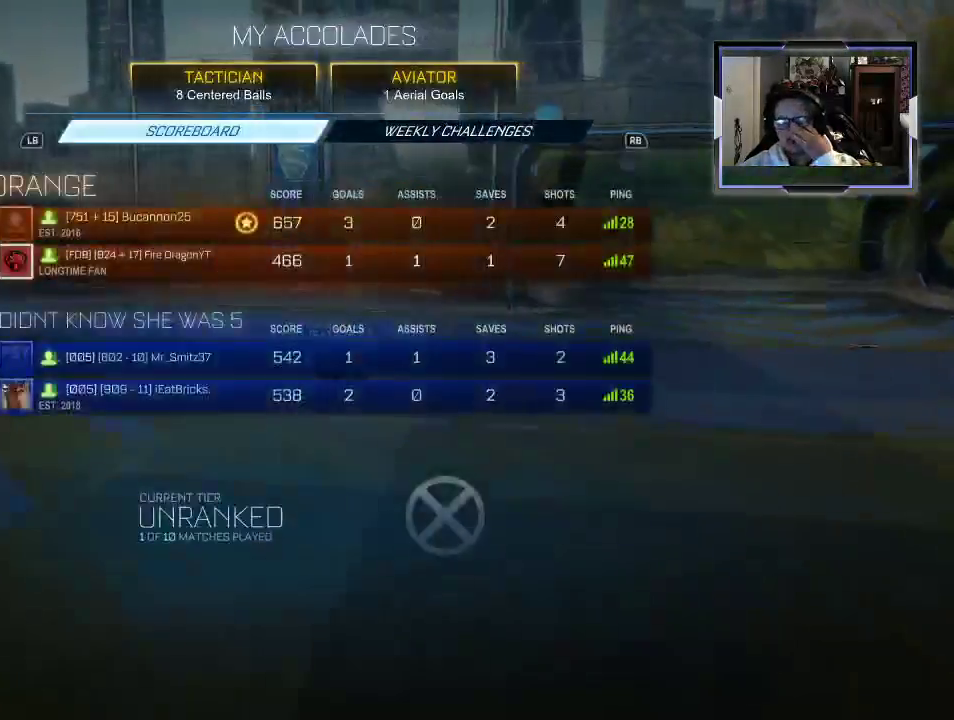
{"buttons": [], "left_stick": "center", "right_stick": "center", "events": []}
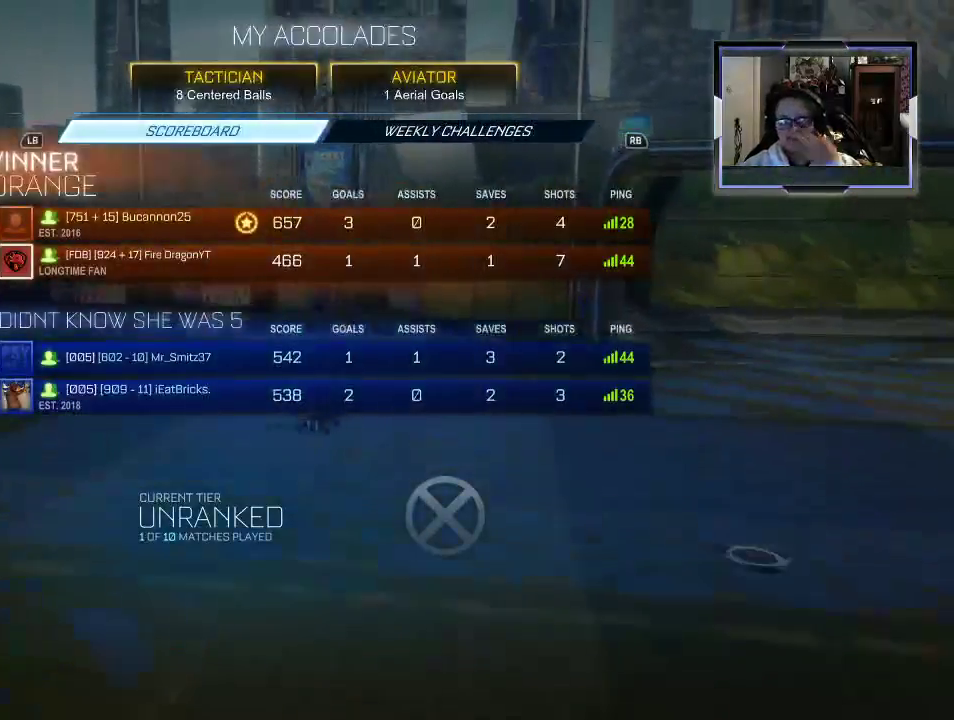
{"buttons": ["DPAD_DOWN"], "left_stick": "center", "right_stick": "center", "events": [[500, "DPAD_DOWN", "down"]]}
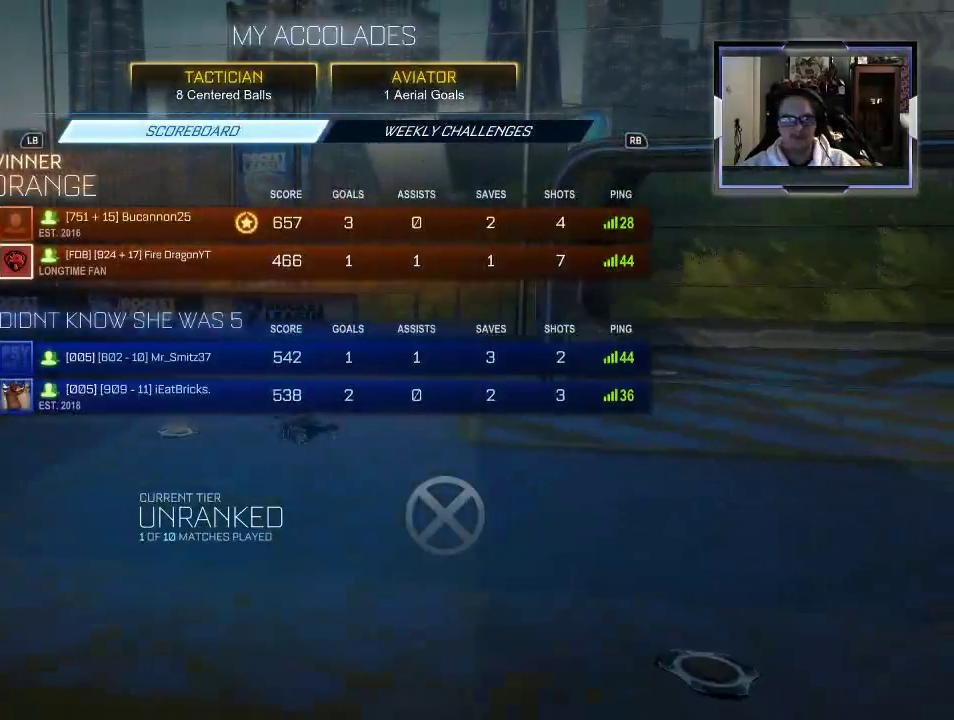
{"buttons": ["DPAD_DOWN"], "left_stick": "center", "right_stick": "center", "events": []}
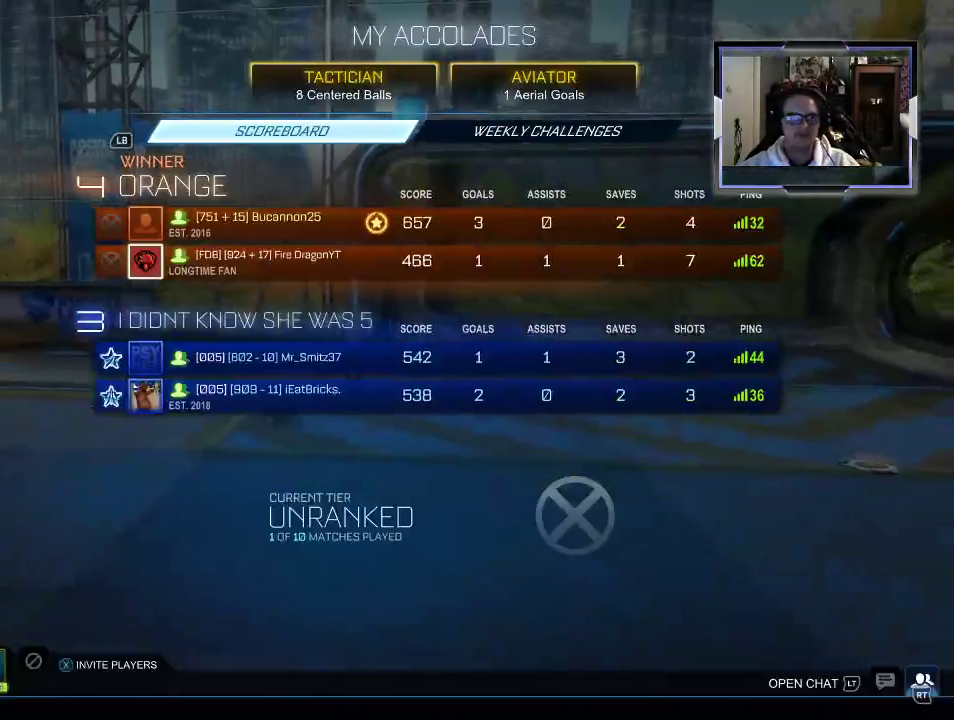
{"buttons": [], "left_stick": "center", "right_stick": "center", "events": [[21, "DPAD_DOWN", "up"], [188, "DPAD_DOWN", "down"], [292, "DPAD_DOWN", "up"]]}
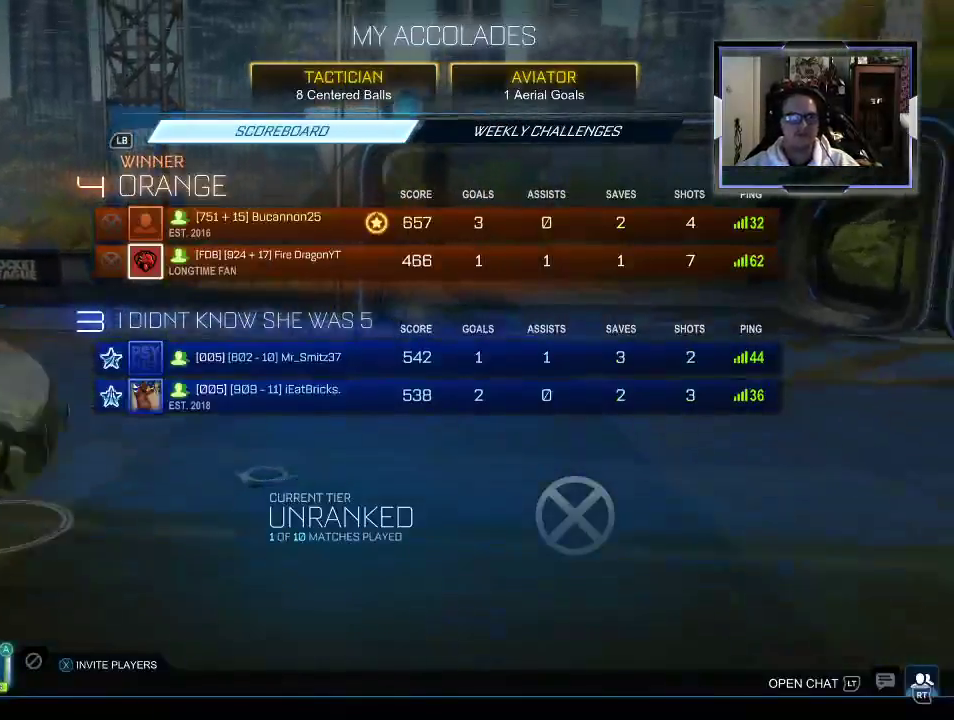
{"buttons": [], "left_stick": "center", "right_stick": "center", "events": [[21, "DPAD_UP", "down"], [146, "DPAD_UP", "up"]]}
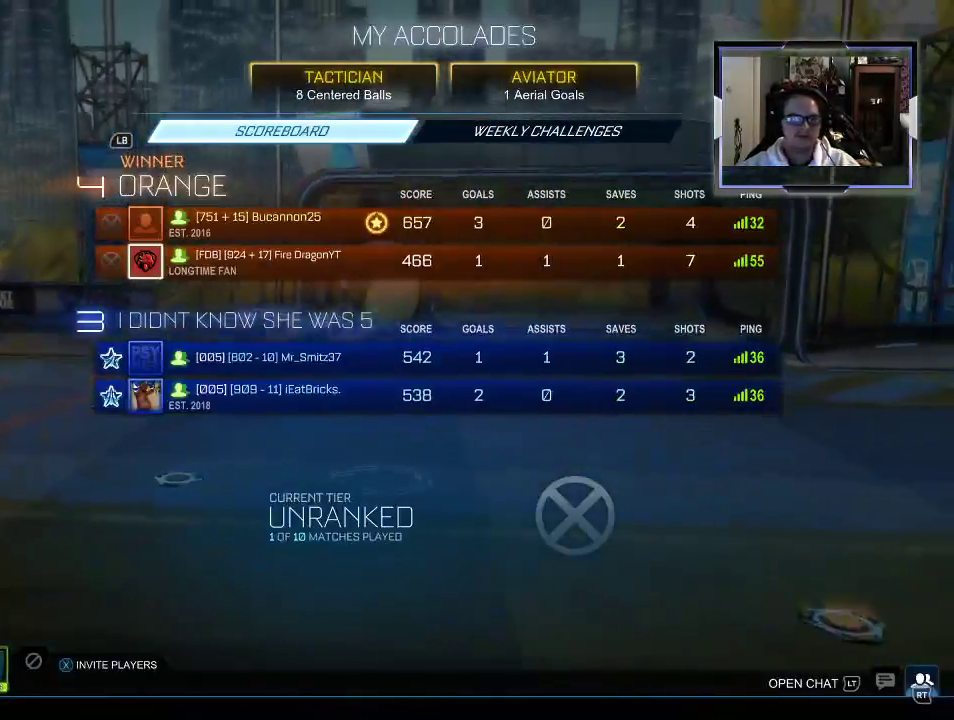
{"buttons": ["A"], "left_stick": "center", "right_stick": "center", "events": [[417, "A", "down"]]}
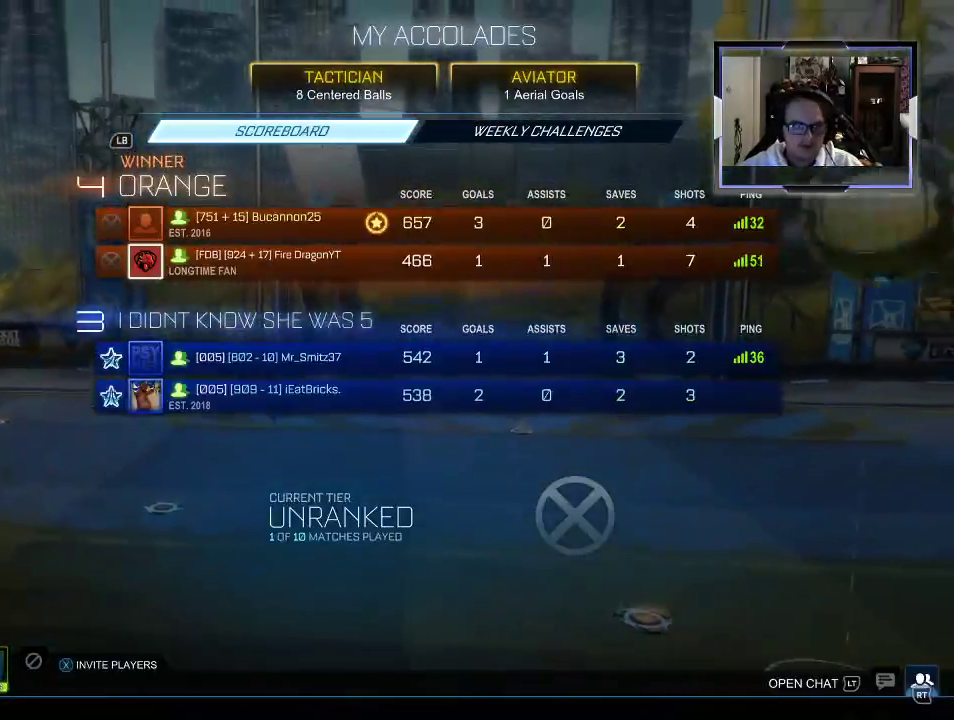
{"buttons": [], "left_stick": "center", "right_stick": "center", "events": [[42, "A", "up"], [229, "left_stick", "left"], [354, "left_stick", "center"], [375, "A", "down"], [479, "A", "up"]]}
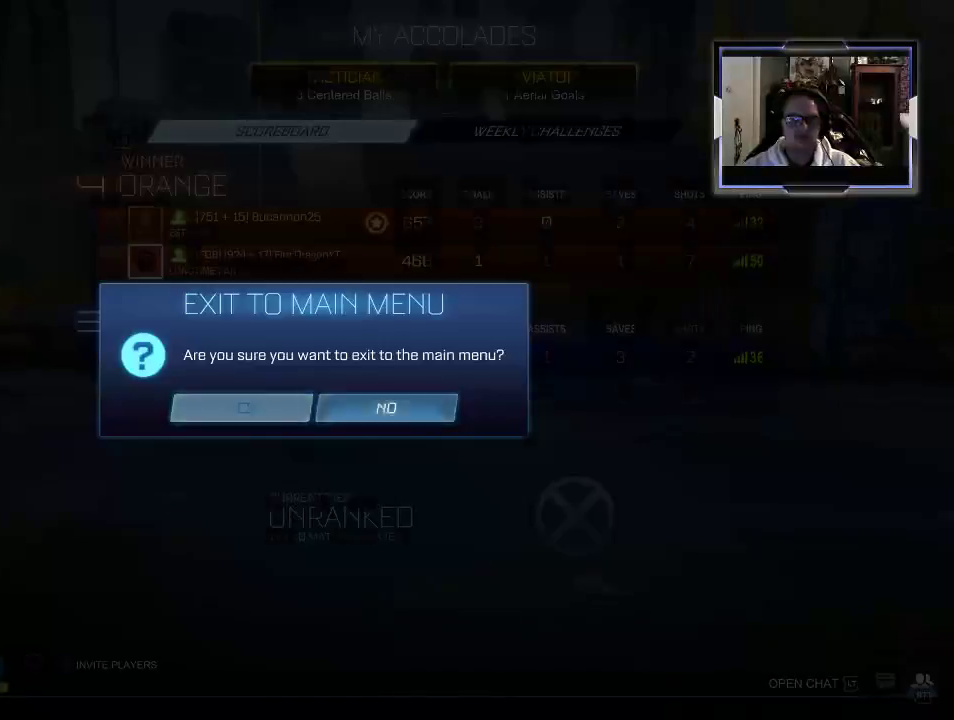
{"buttons": [], "left_stick": "center", "right_stick": "center", "events": []}
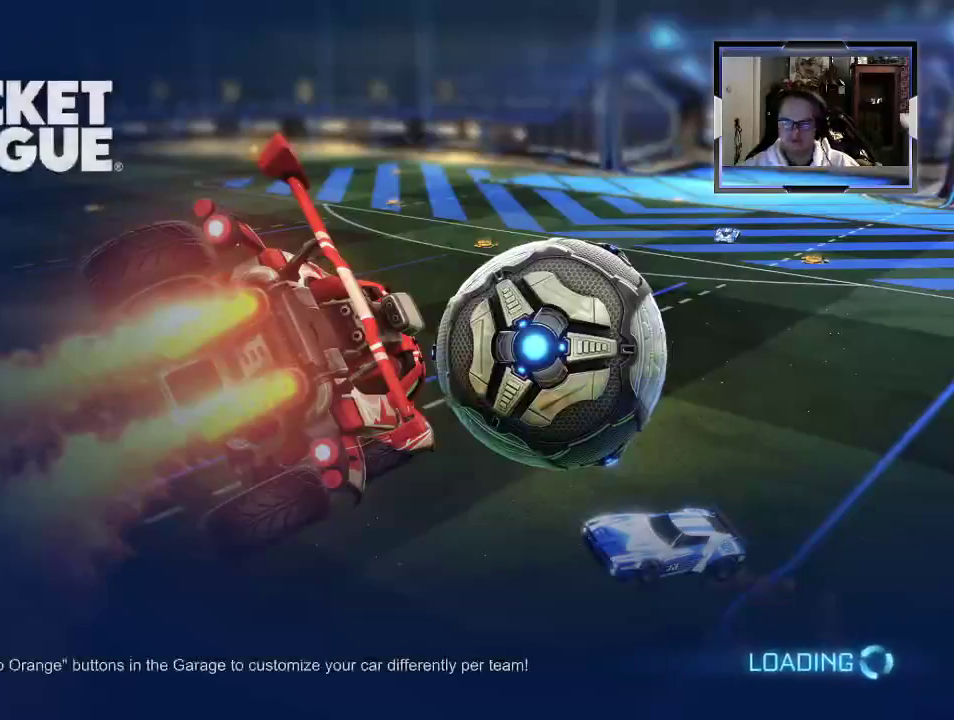
{"buttons": [], "left_stick": "center", "right_stick": "center", "events": []}
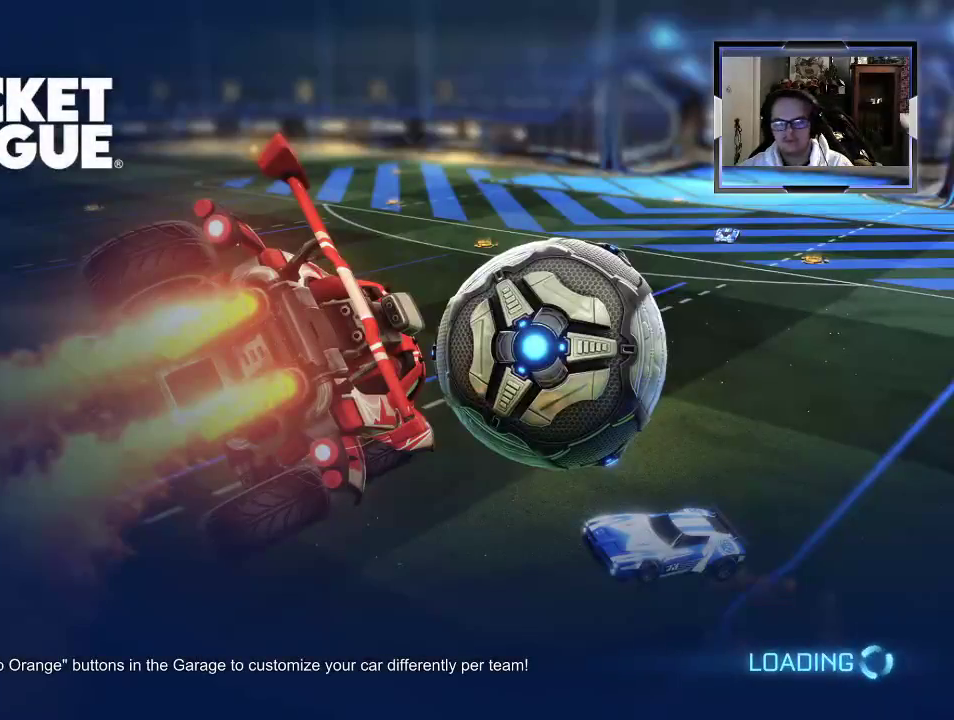
{"buttons": [], "left_stick": "center", "right_stick": "center", "events": []}
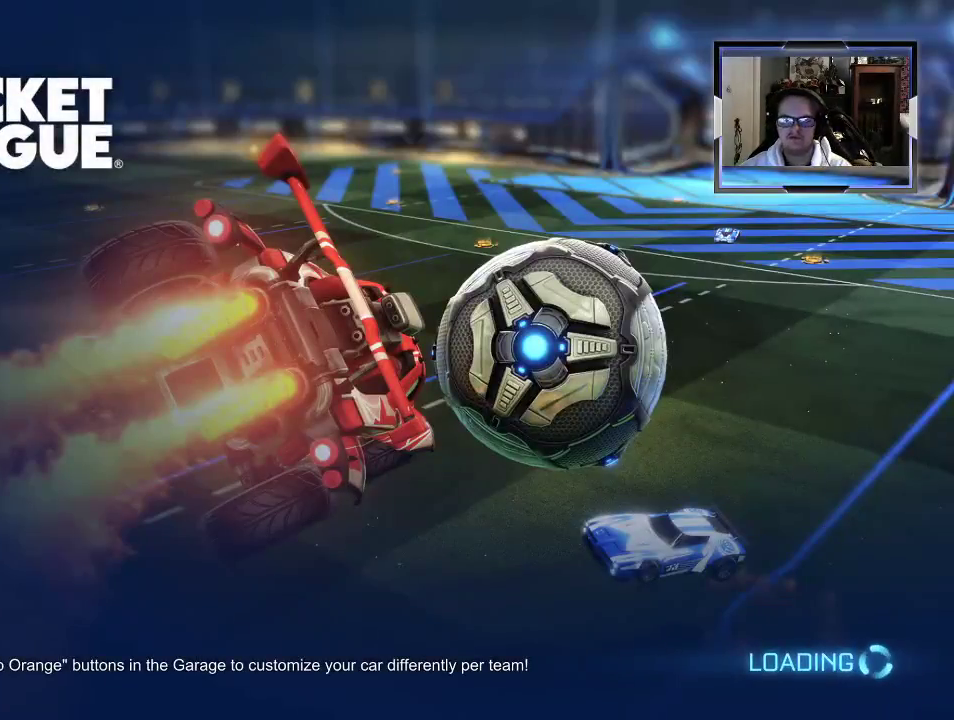
{"buttons": [], "left_stick": "center", "right_stick": "center", "events": []}
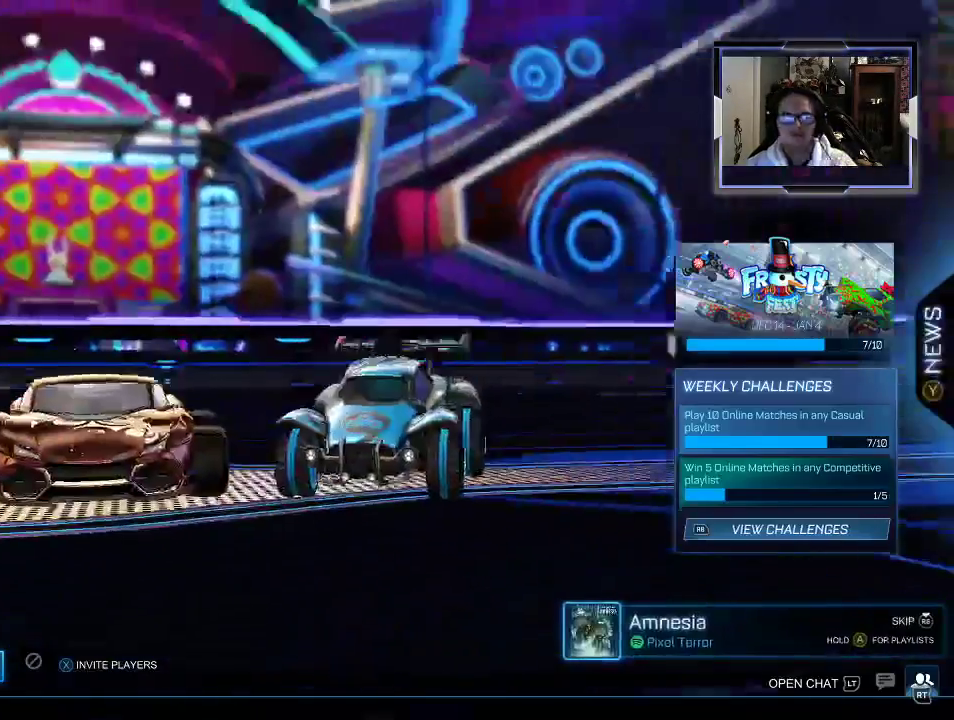
{"buttons": [], "left_stick": "center", "right_stick": "center", "events": [[312, "A", "down"], [417, "A", "up"]]}
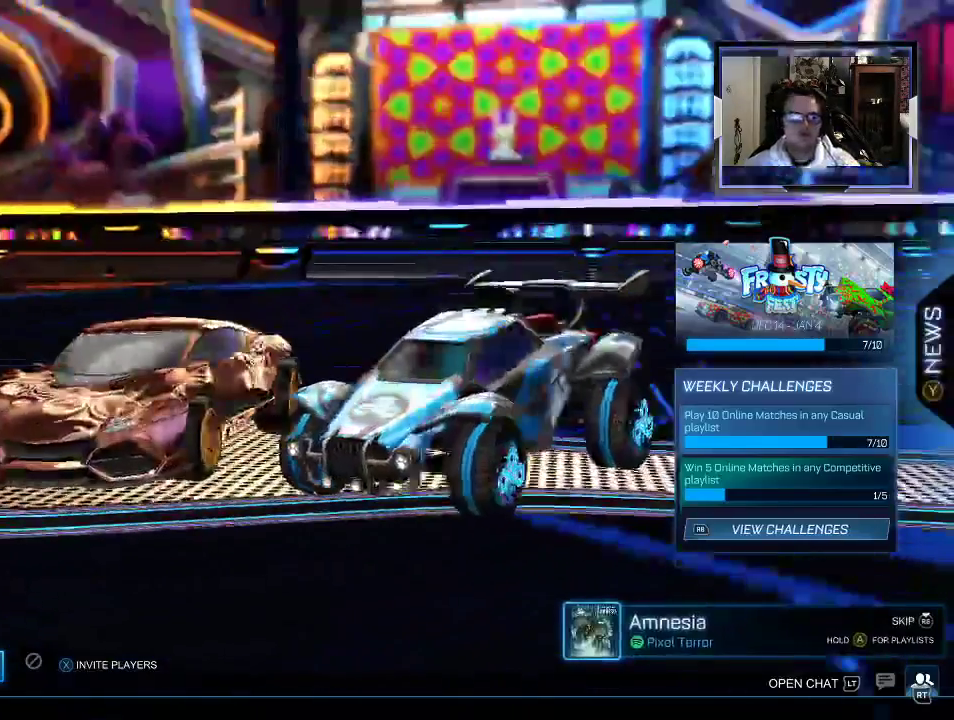
{"buttons": [], "left_stick": "center", "right_stick": "center", "events": []}
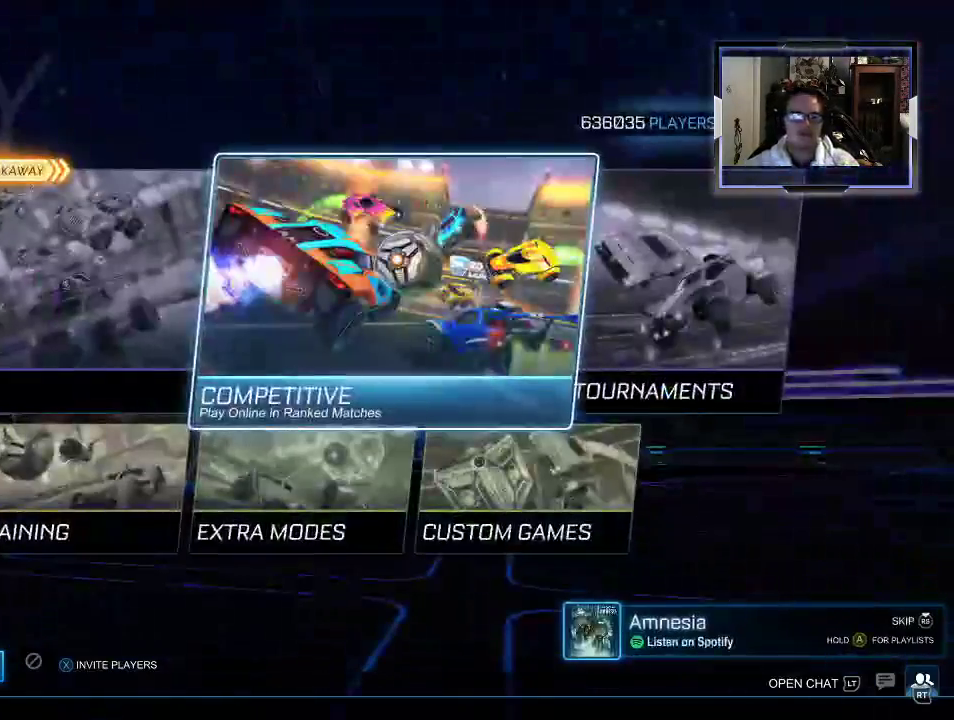
{"buttons": [], "left_stick": "center", "right_stick": "center", "events": [[104, "A", "down"], [208, "A", "up"]]}
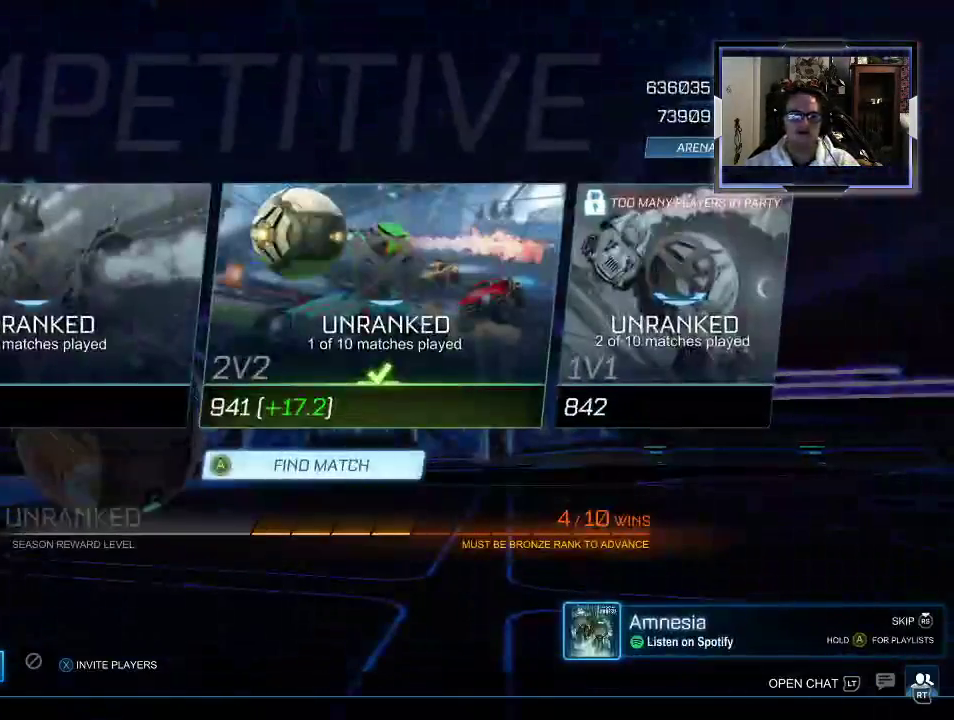
{"buttons": [], "left_stick": "center", "right_stick": "center", "events": [[146, "left_stick", "up"], [333, "left_stick", "right"], [500, "left_stick", "center"]]}
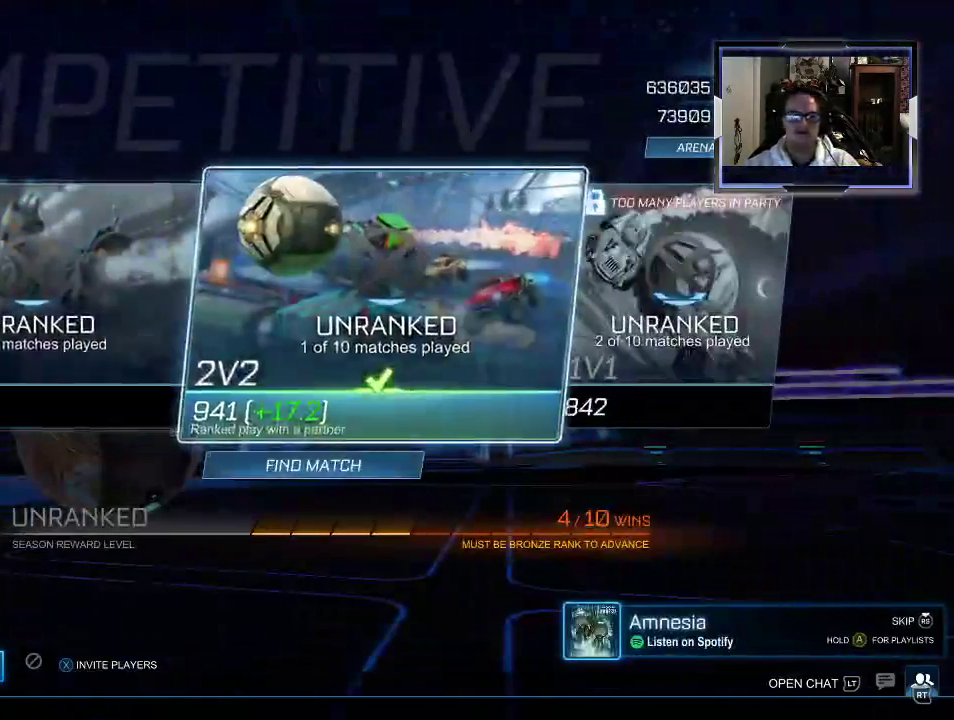
{"buttons": [], "left_stick": "center", "right_stick": "center", "events": []}
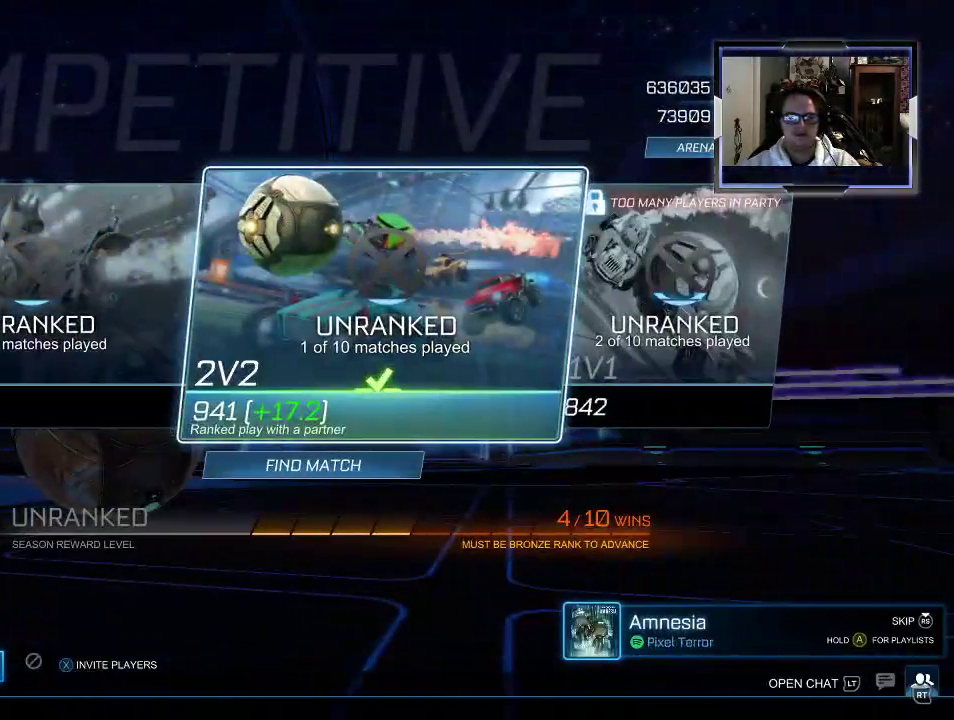
{"buttons": [], "left_stick": "center", "right_stick": "center", "events": []}
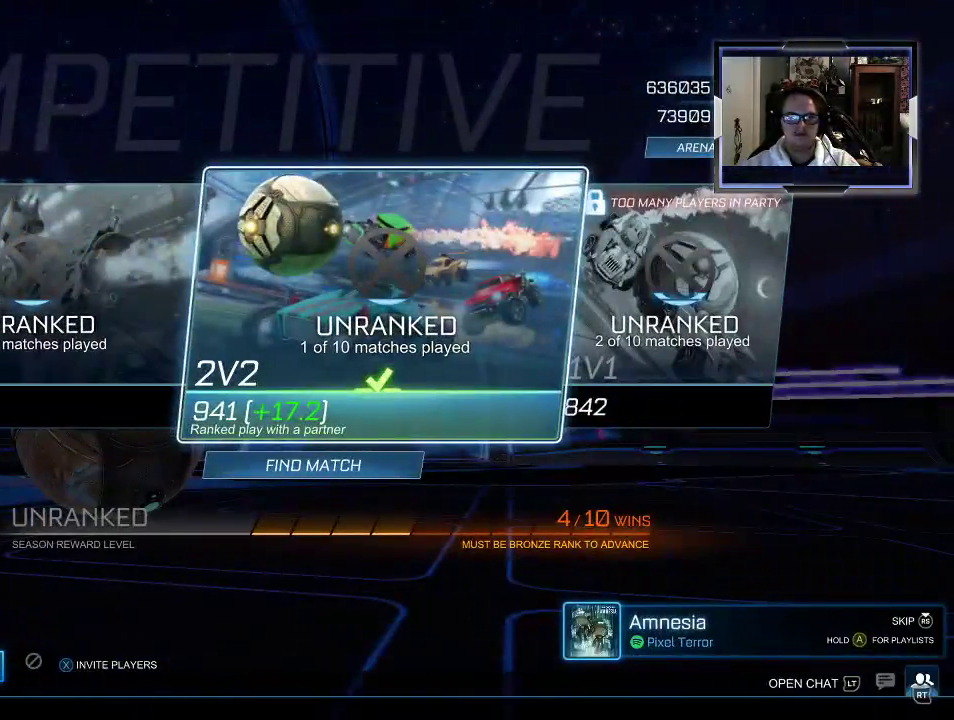
{"buttons": [], "left_stick": "center", "right_stick": "center", "events": []}